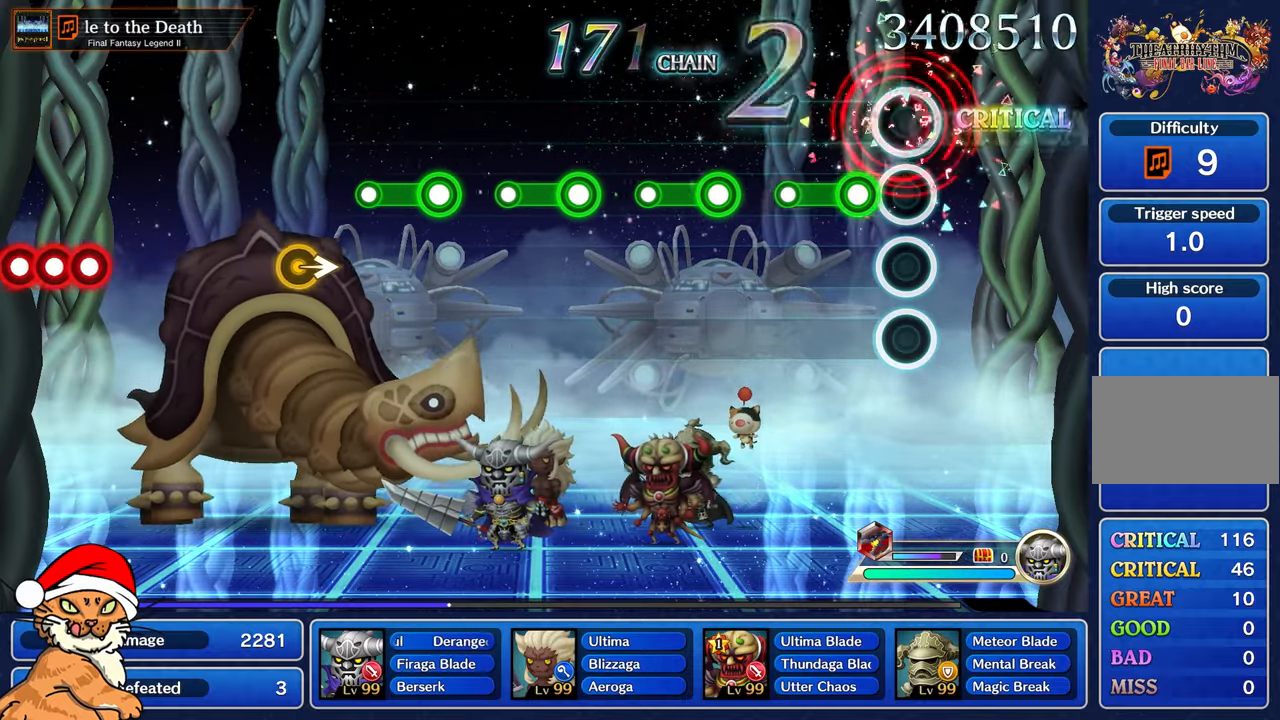
Gameplay with a controller (PlayStation layout); each line is a JSON object with the inputs held at the frame after it. "events" lists button and stick changes between this image and that frame as [ms after this image, input, new state], when the widget could be followed in between. Not read: L3 R3.
{"buttons": [], "left_stick": "center", "right_stick": "center", "events": [[50, "R1", "up"], [167, "R1", "down"], [333, "R1", "up"]]}
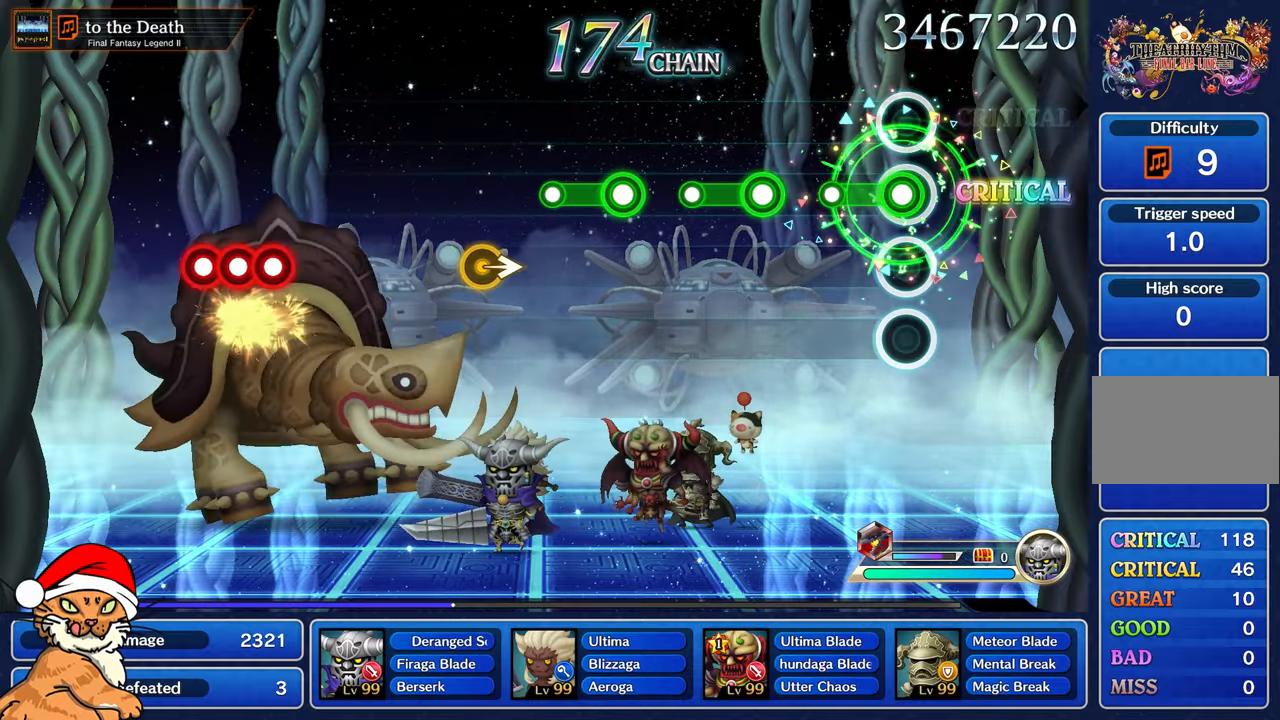
{"buttons": ["R1"], "left_stick": "center", "right_stick": "center", "events": [[33, "R1", "down"], [250, "R1", "up"], [433, "R1", "down"]]}
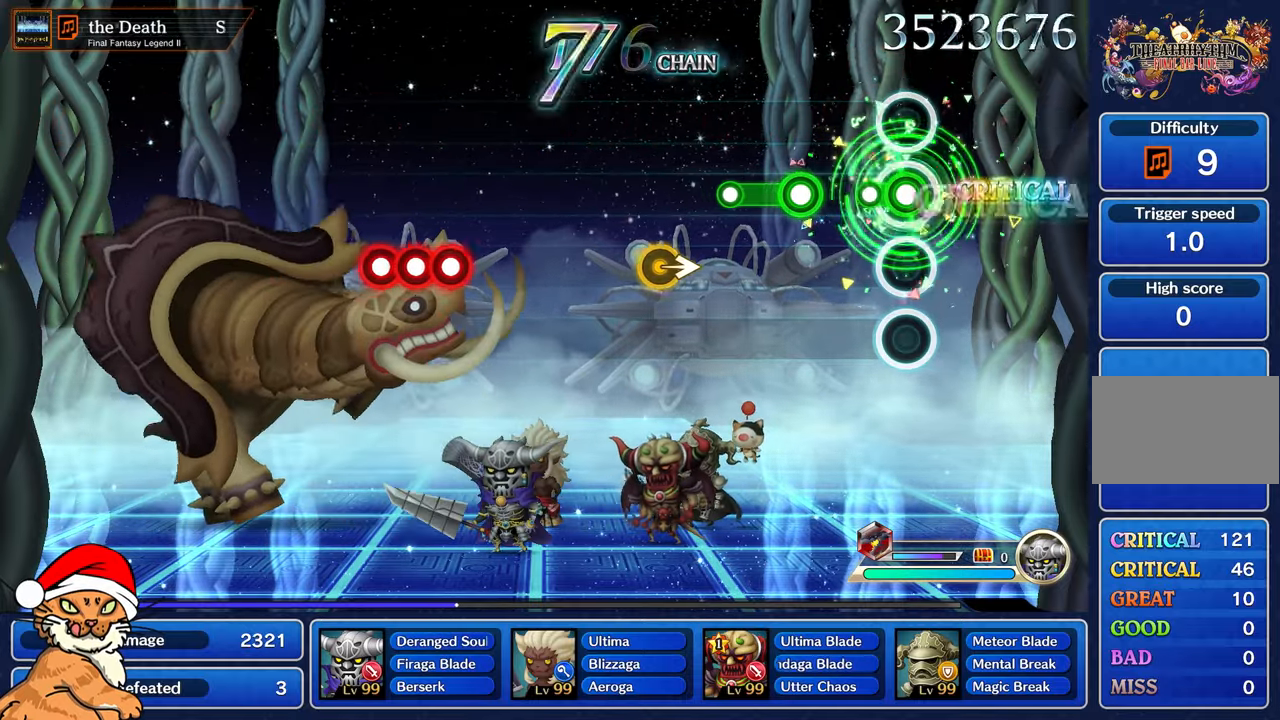
{"buttons": ["R1"], "left_stick": "center", "right_stick": "center", "events": [[150, "R1", "up"], [333, "R1", "down"]]}
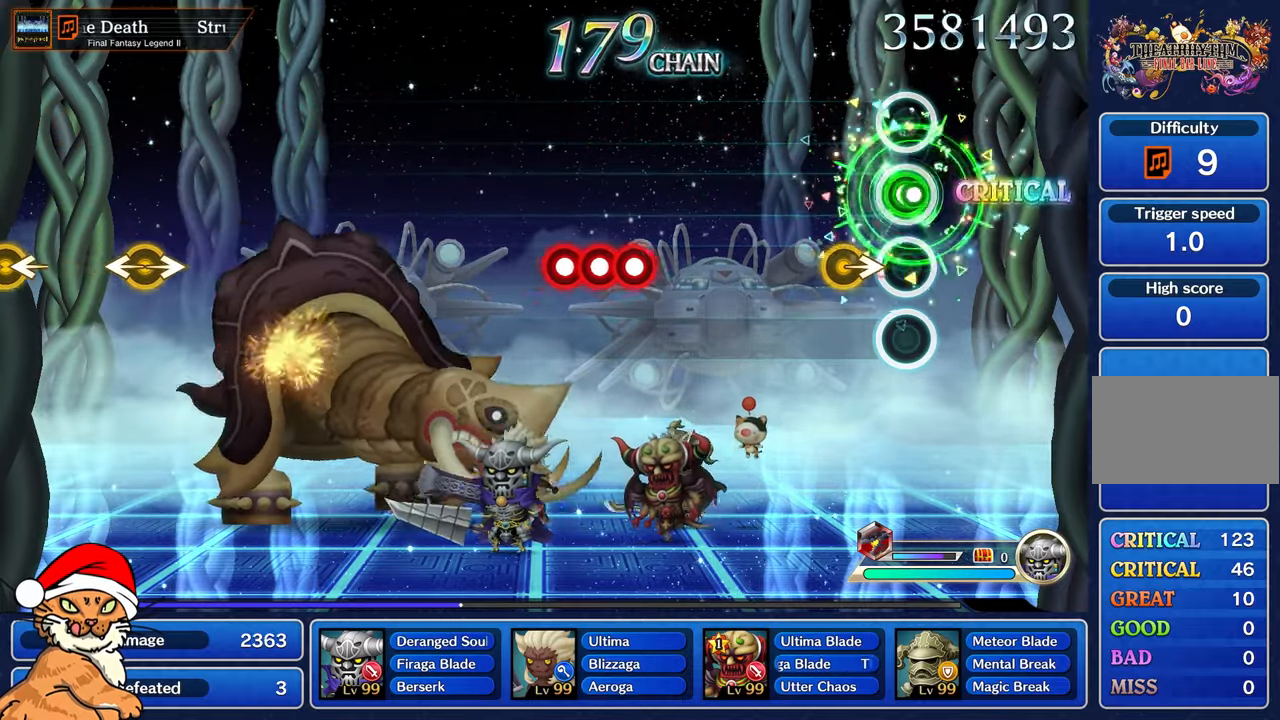
{"buttons": [], "left_stick": "center", "right_stick": "center", "events": [[33, "R1", "up"], [200, "left_stick", "right"], [400, "left_stick", "center"]]}
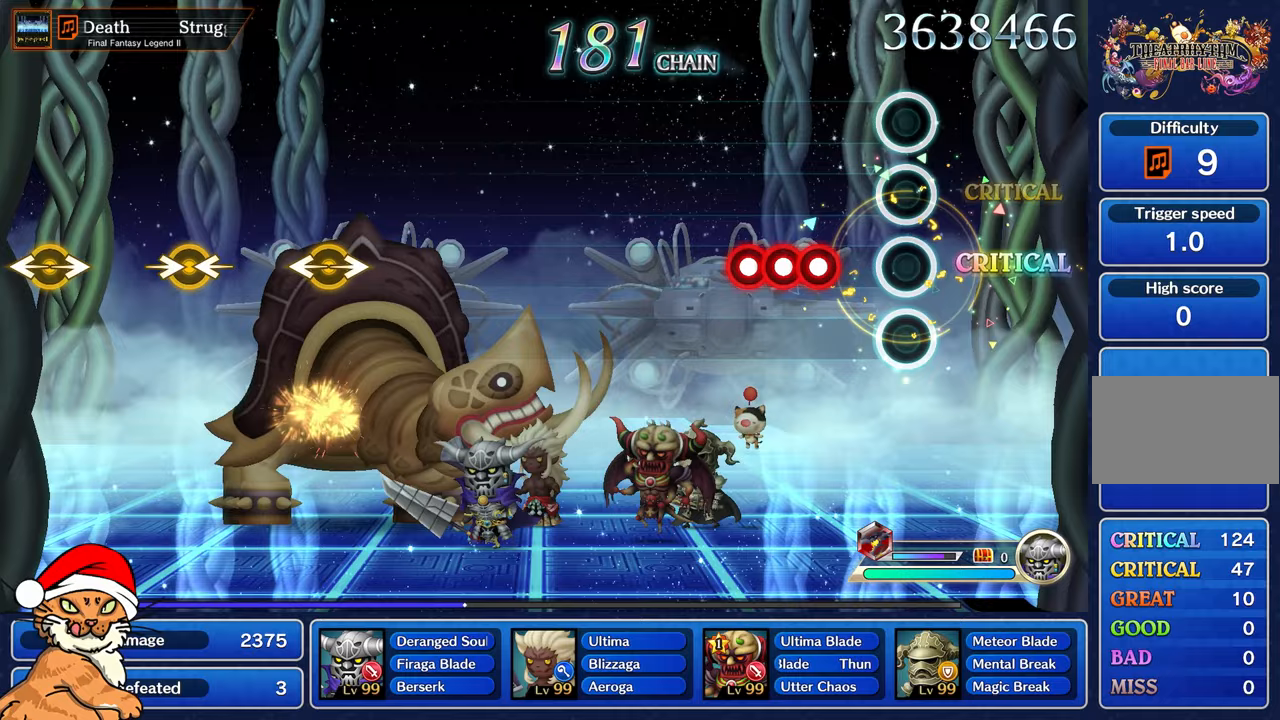
{"buttons": ["L1", "R1"], "left_stick": "center", "right_stick": "center", "events": [[250, "R1", "down"], [350, "L1", "down"], [367, "R1", "up"], [467, "R1", "down"]]}
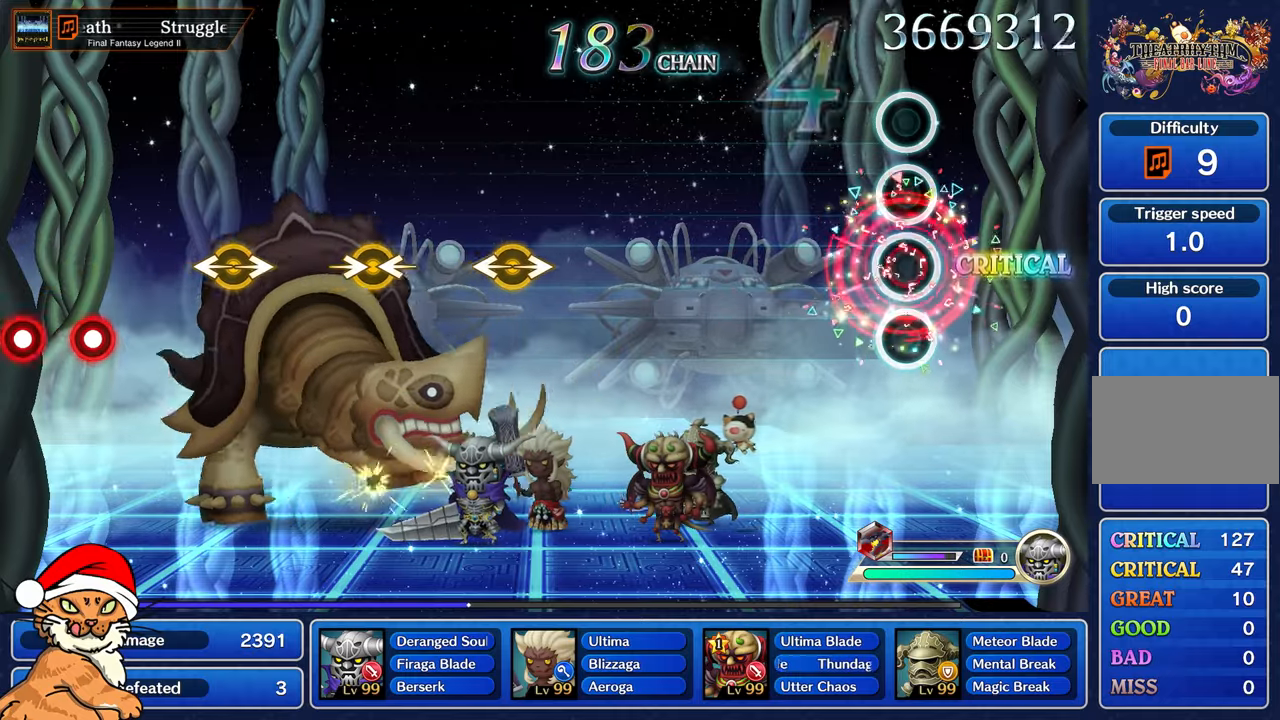
{"buttons": [], "left_stick": "center", "right_stick": "center", "events": [[33, "L1", "up"], [83, "R1", "up"]]}
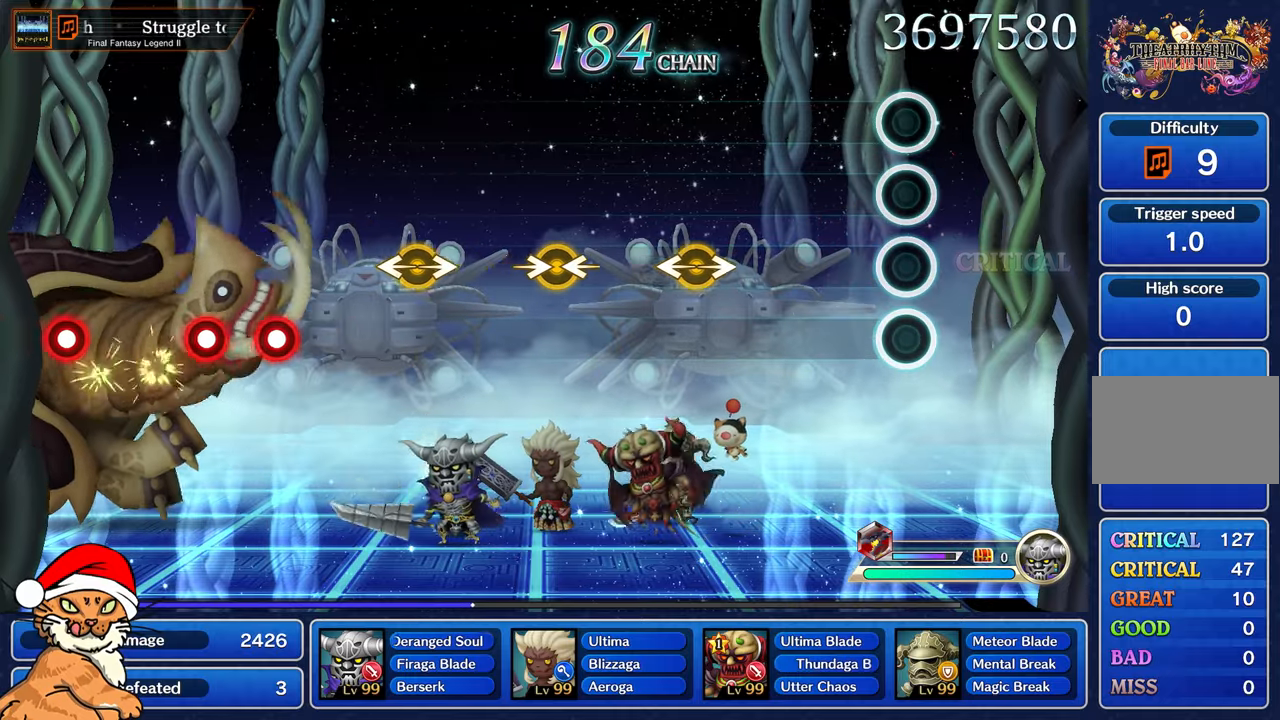
{"buttons": [], "left_stick": "center", "right_stick": "center", "events": []}
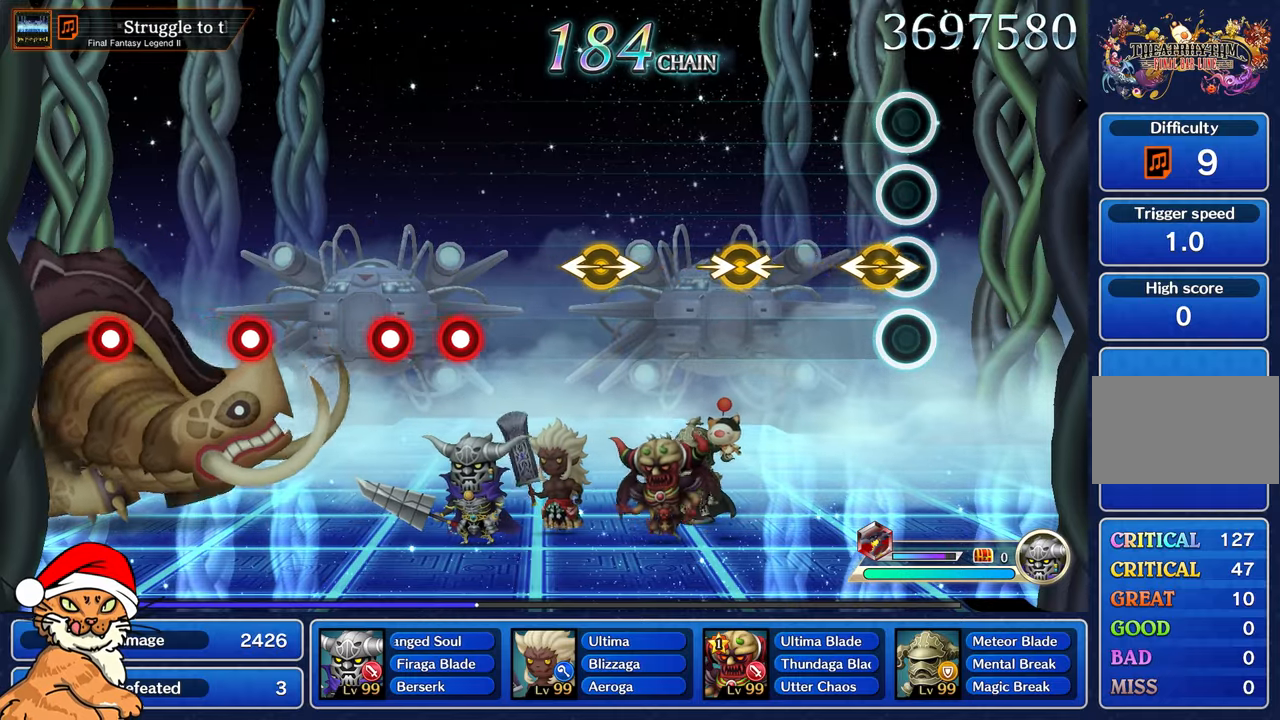
{"buttons": [], "left_stick": "left", "right_stick": "right", "events": [[83, "left_stick", "left"], [83, "right_stick", "right"], [283, "right_stick", "center"], [300, "left_stick", "center"], [467, "left_stick", "left"], [467, "right_stick", "right"]]}
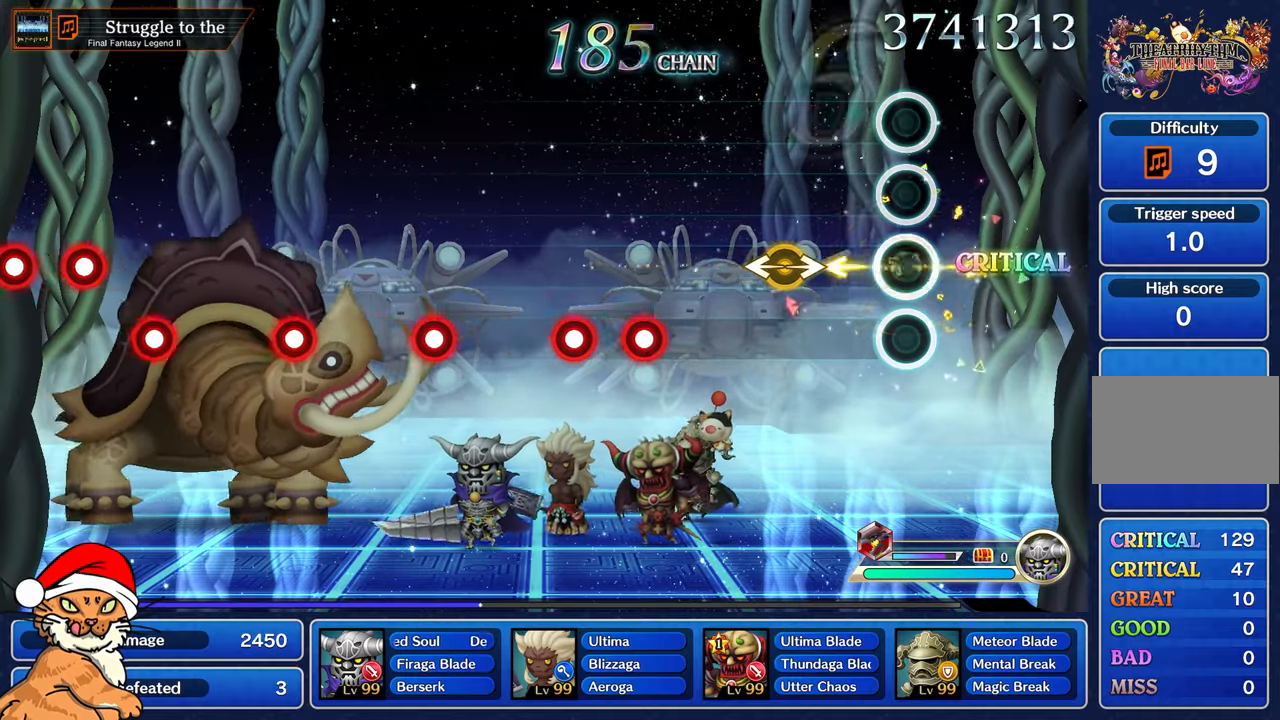
{"buttons": [], "left_stick": "left", "right_stick": "right", "events": [[167, "right_stick", "center"], [183, "left_stick", "center"], [333, "right_stick", "right"], [367, "left_stick", "left"]]}
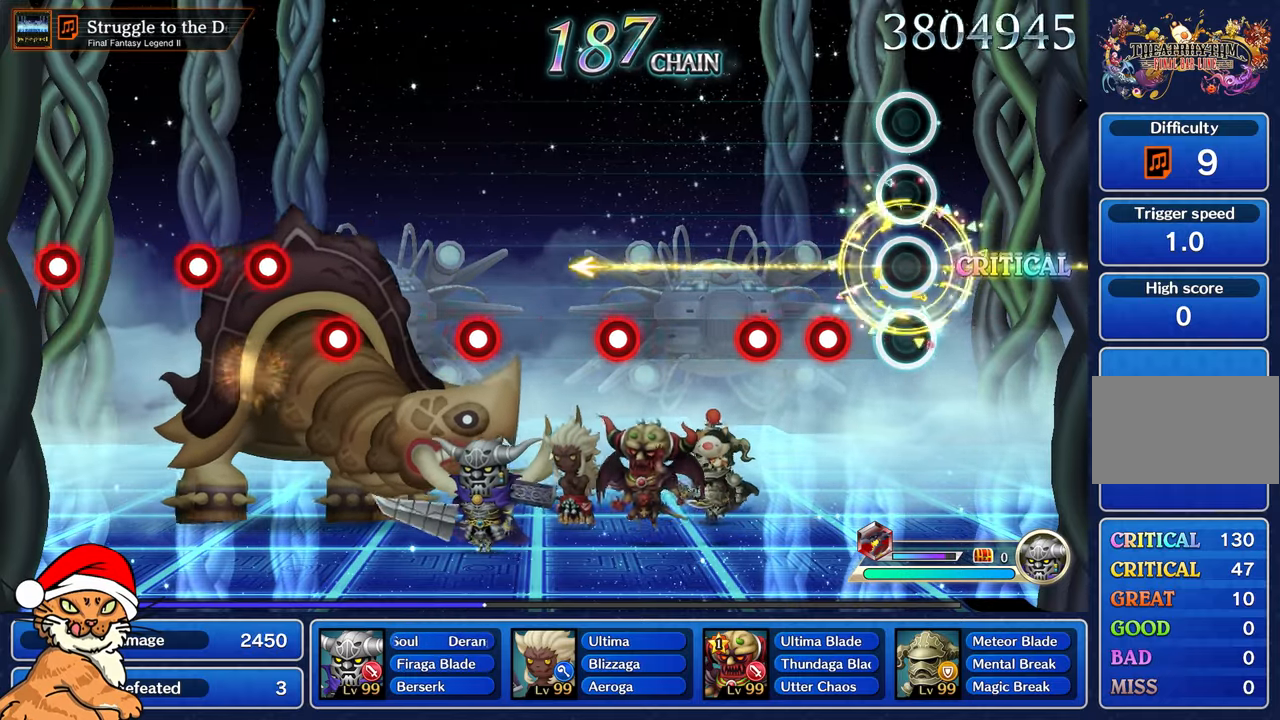
{"buttons": ["R1"], "left_stick": "center", "right_stick": "center", "events": [[17, "right_stick", "center"], [67, "left_stick", "center"], [250, "R1", "down"], [317, "R1", "up"], [450, "R1", "down"]]}
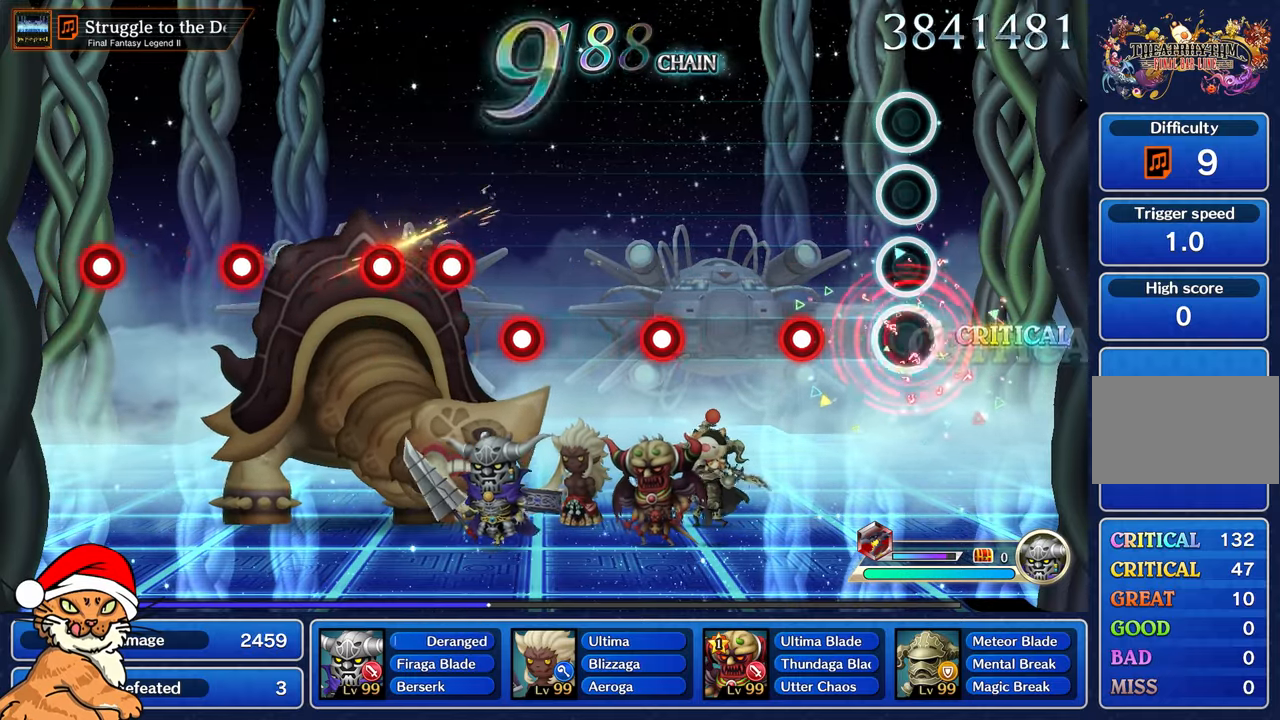
{"buttons": [], "left_stick": "center", "right_stick": "center", "events": [[50, "R1", "up"], [317, "R1", "down"], [433, "R1", "up"]]}
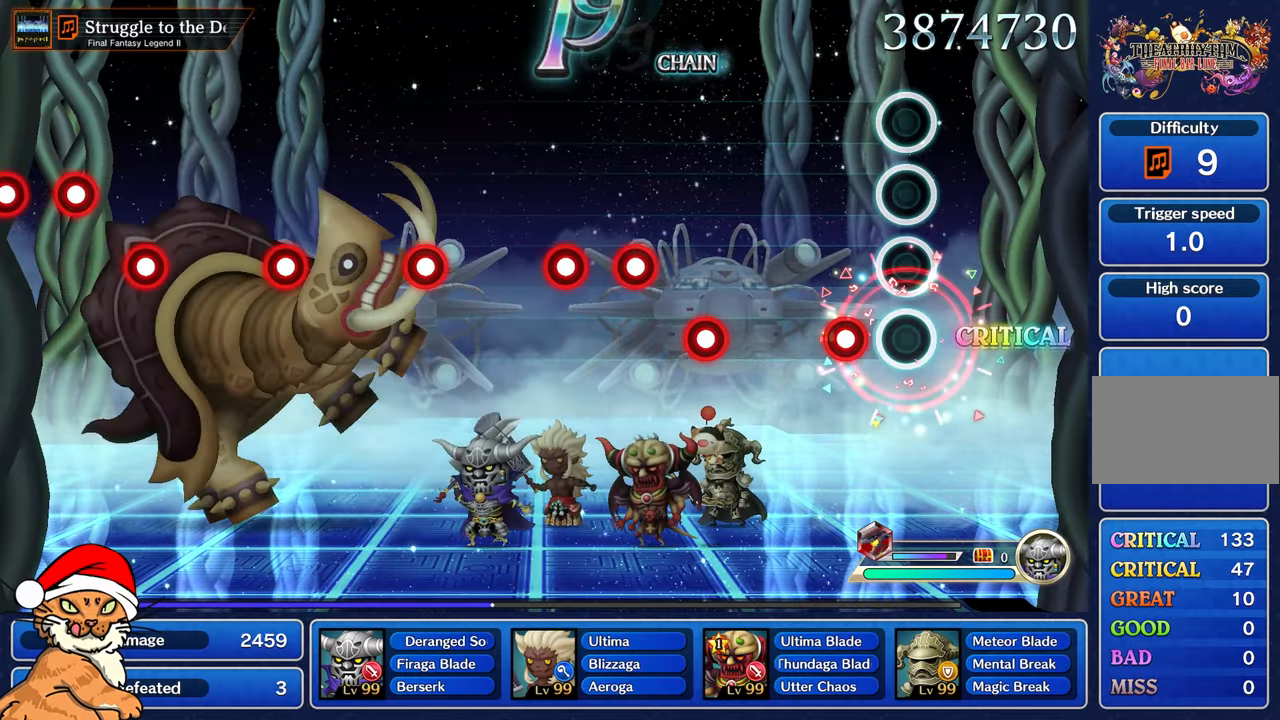
{"buttons": [], "left_stick": "center", "right_stick": "center", "events": [[183, "R1", "down"], [317, "R1", "up"]]}
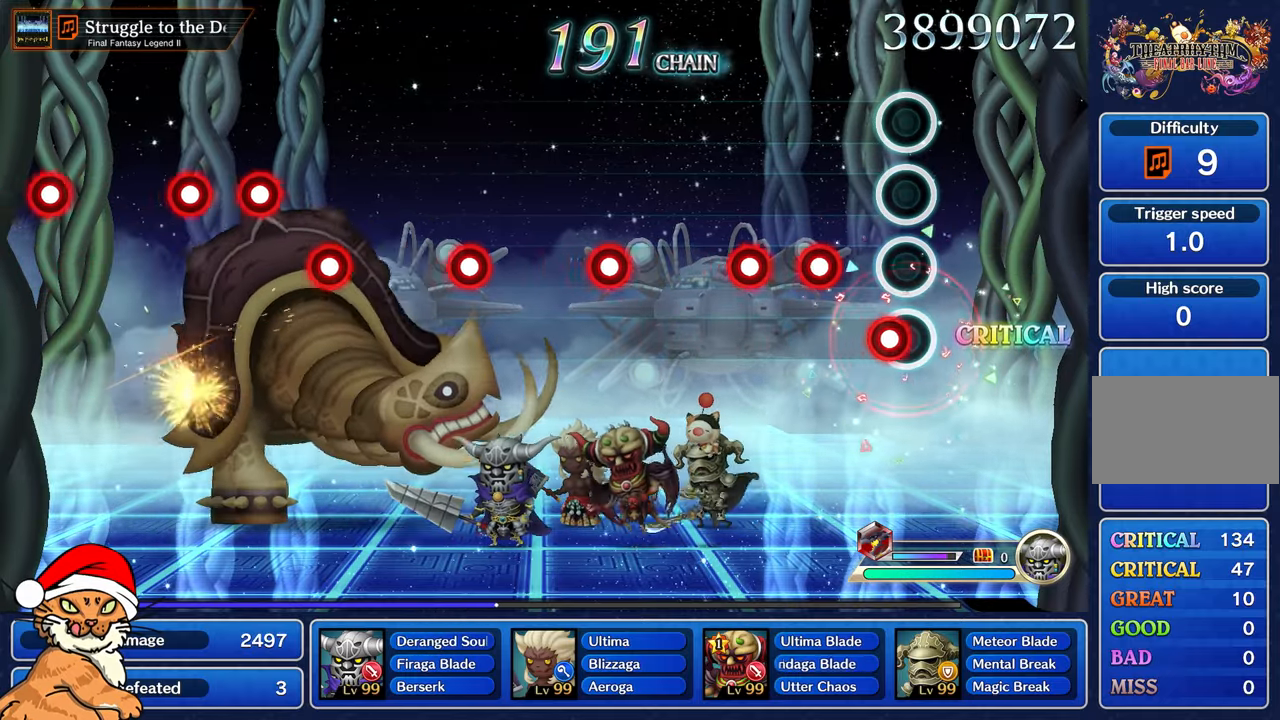
{"buttons": ["R1"], "left_stick": "center", "right_stick": "center", "events": [[67, "R1", "down"], [150, "R1", "up"], [267, "R1", "down"], [367, "R1", "up"], [483, "R1", "down"]]}
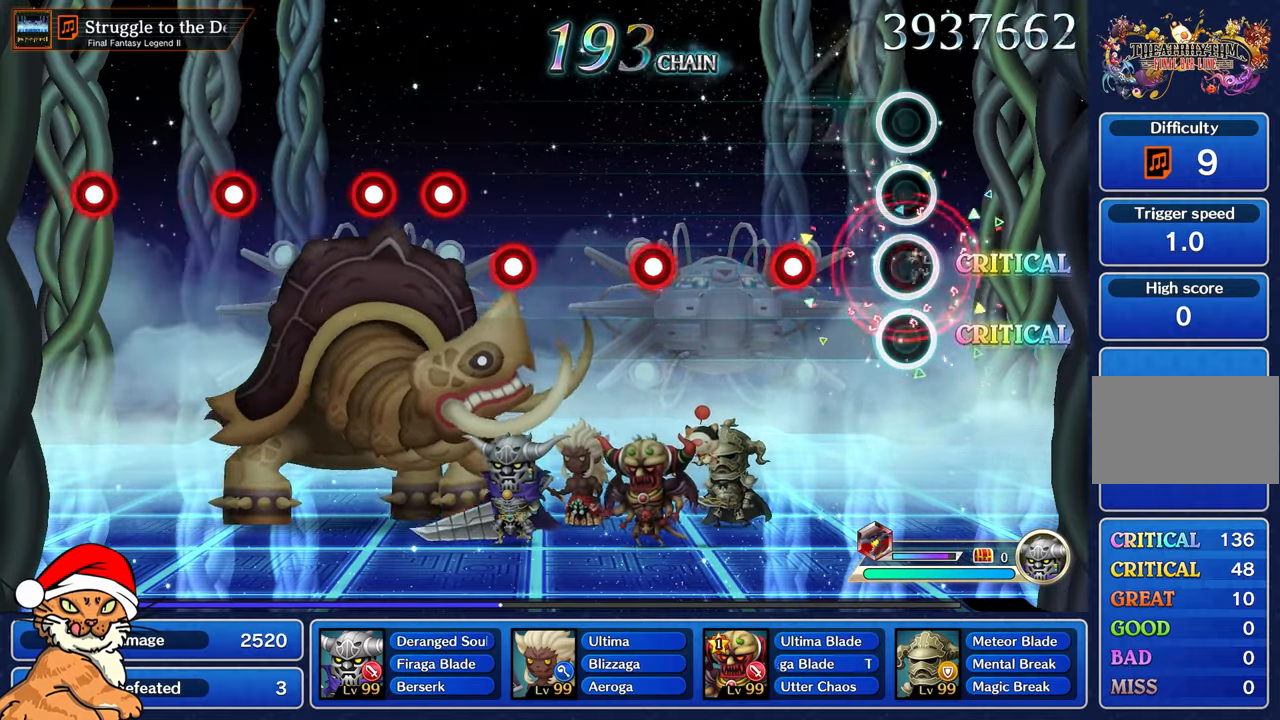
{"buttons": [], "left_stick": "center", "right_stick": "center", "events": [[100, "R1", "up"], [333, "R1", "down"], [483, "R1", "up"]]}
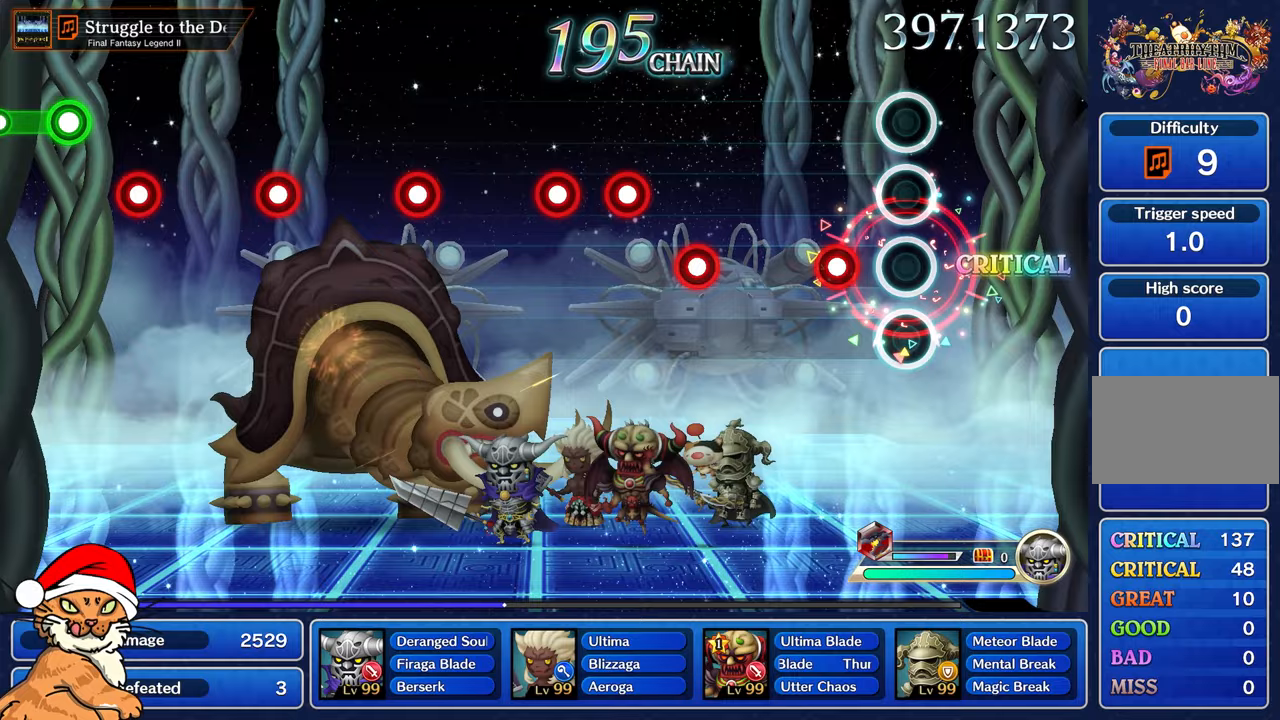
{"buttons": [], "left_stick": "center", "right_stick": "center", "events": [[200, "R1", "down"], [350, "R1", "up"]]}
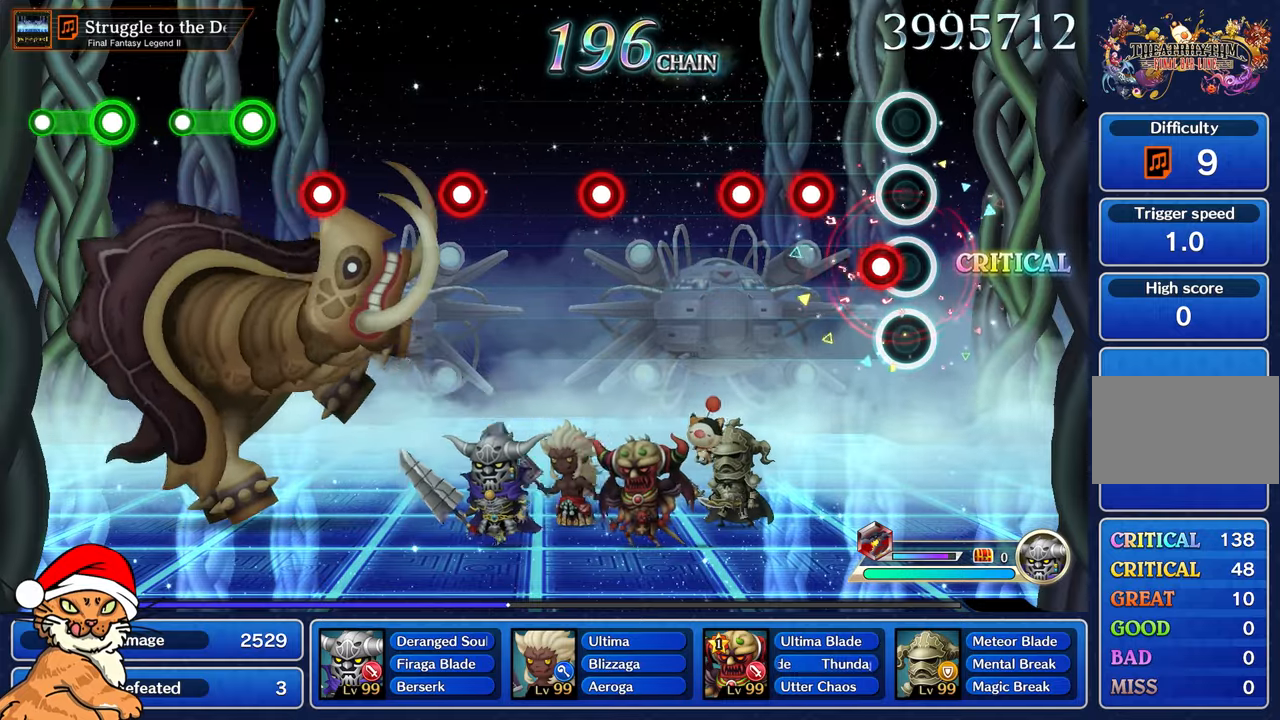
{"buttons": ["R1"], "left_stick": "center", "right_stick": "center", "events": [[83, "R1", "down"], [167, "R1", "up"], [283, "R1", "down"], [367, "R1", "up"], [483, "R1", "down"]]}
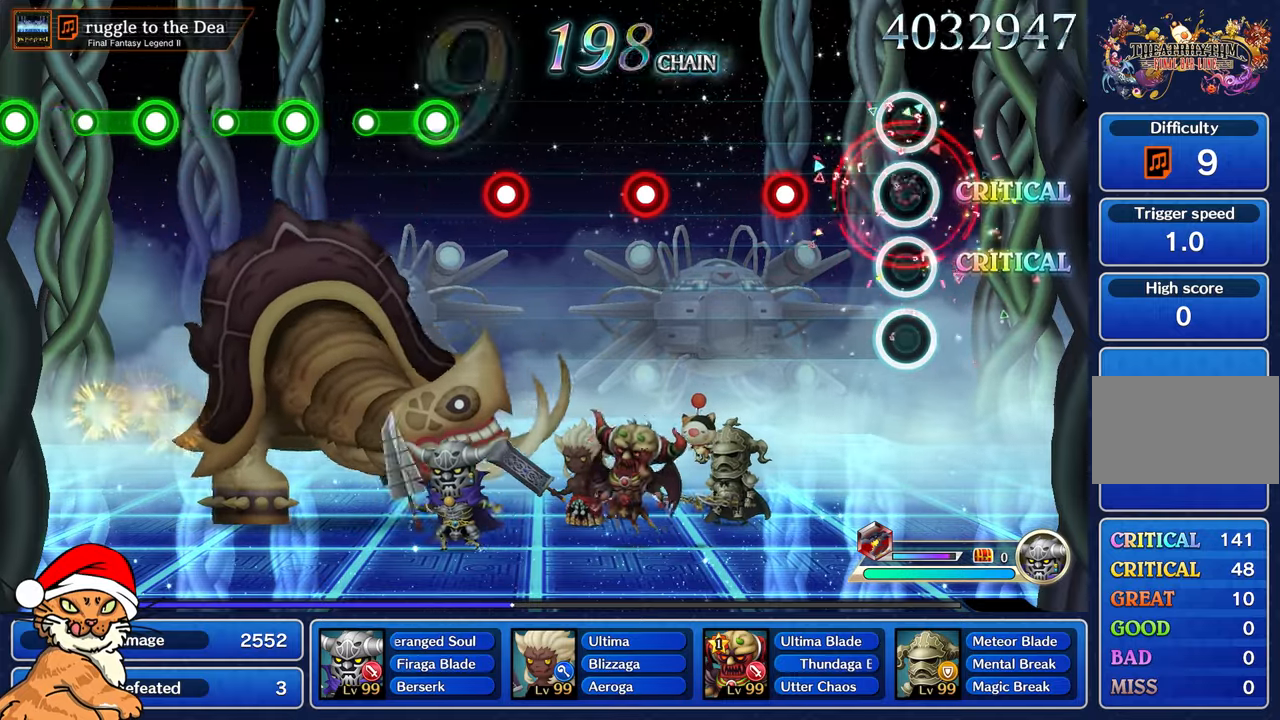
{"buttons": [], "left_stick": "center", "right_stick": "center", "events": [[67, "R1", "up"], [350, "R1", "down"], [467, "R1", "up"]]}
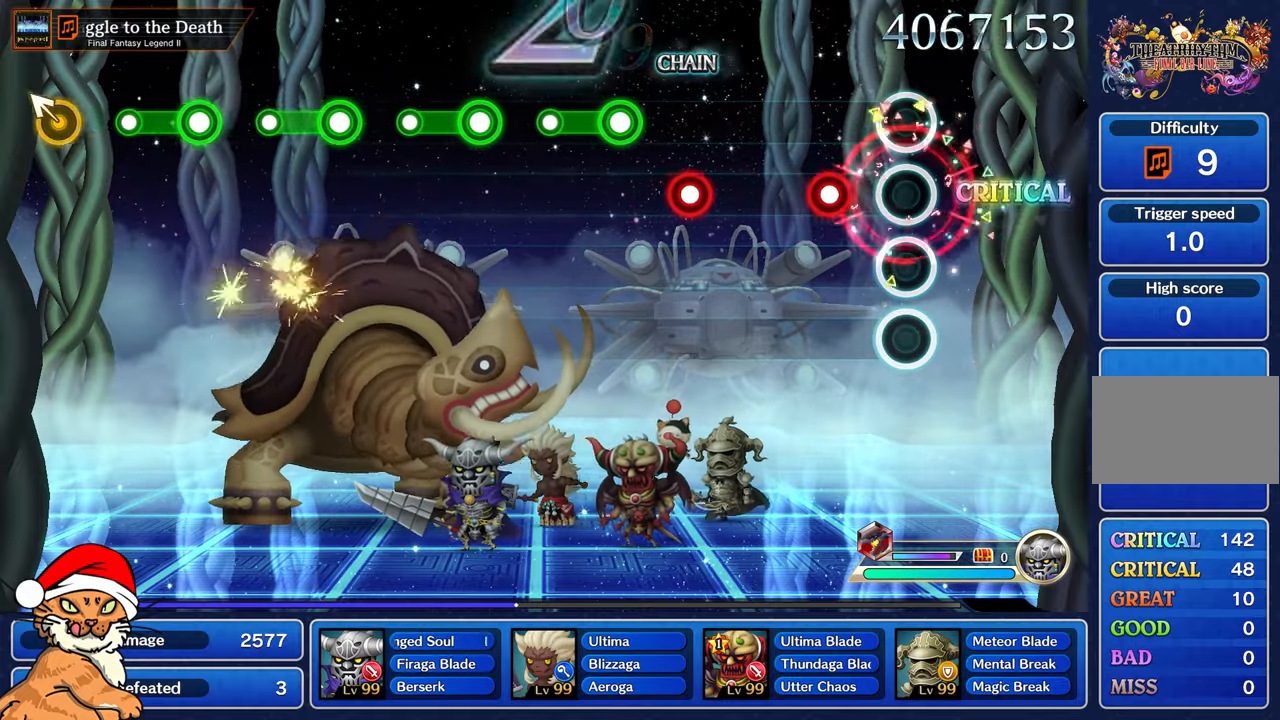
{"buttons": [], "left_stick": "center", "right_stick": "center", "events": [[200, "R1", "down"], [350, "R1", "up"]]}
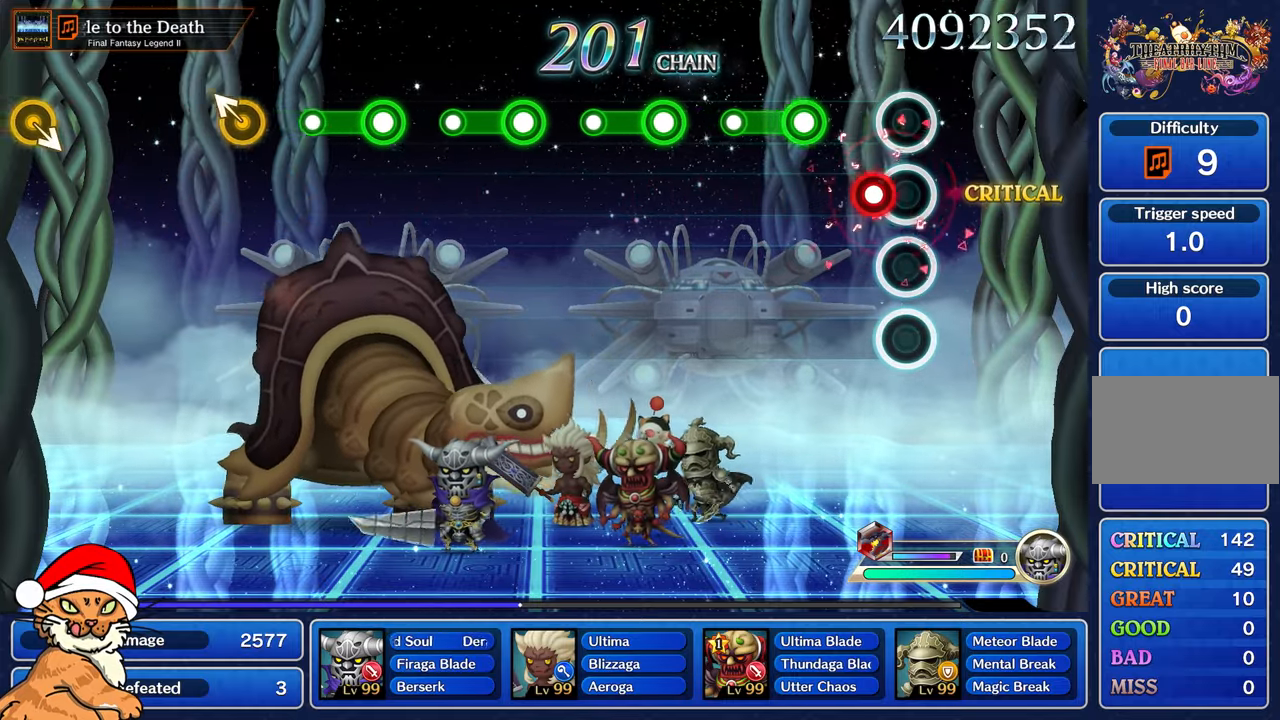
{"buttons": [], "left_stick": "center", "right_stick": "center", "events": [[83, "R1", "down"], [167, "R1", "up"], [283, "R1", "down"], [450, "R1", "up"]]}
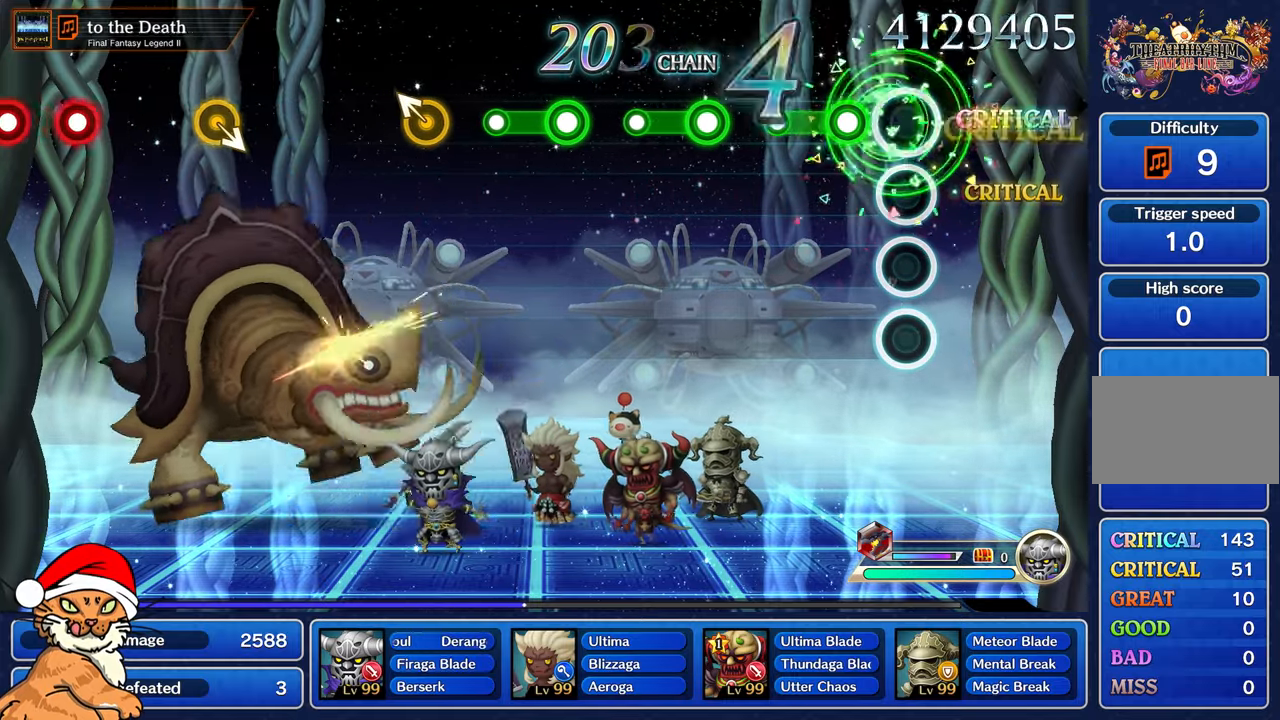
{"buttons": [], "left_stick": "center", "right_stick": "center", "events": [[167, "R1", "down"], [383, "R1", "up"]]}
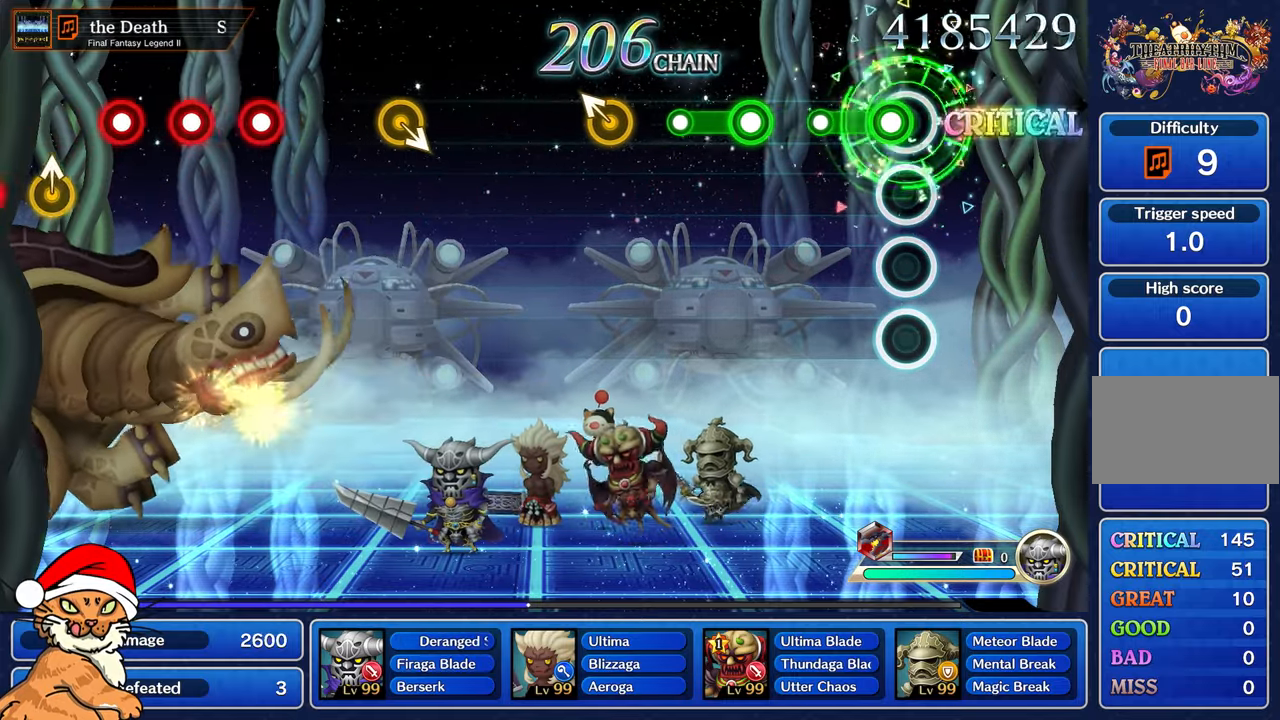
{"buttons": ["R1"], "left_stick": "center", "right_stick": "center", "events": [[83, "R1", "down"], [283, "R1", "up"], [483, "R1", "down"]]}
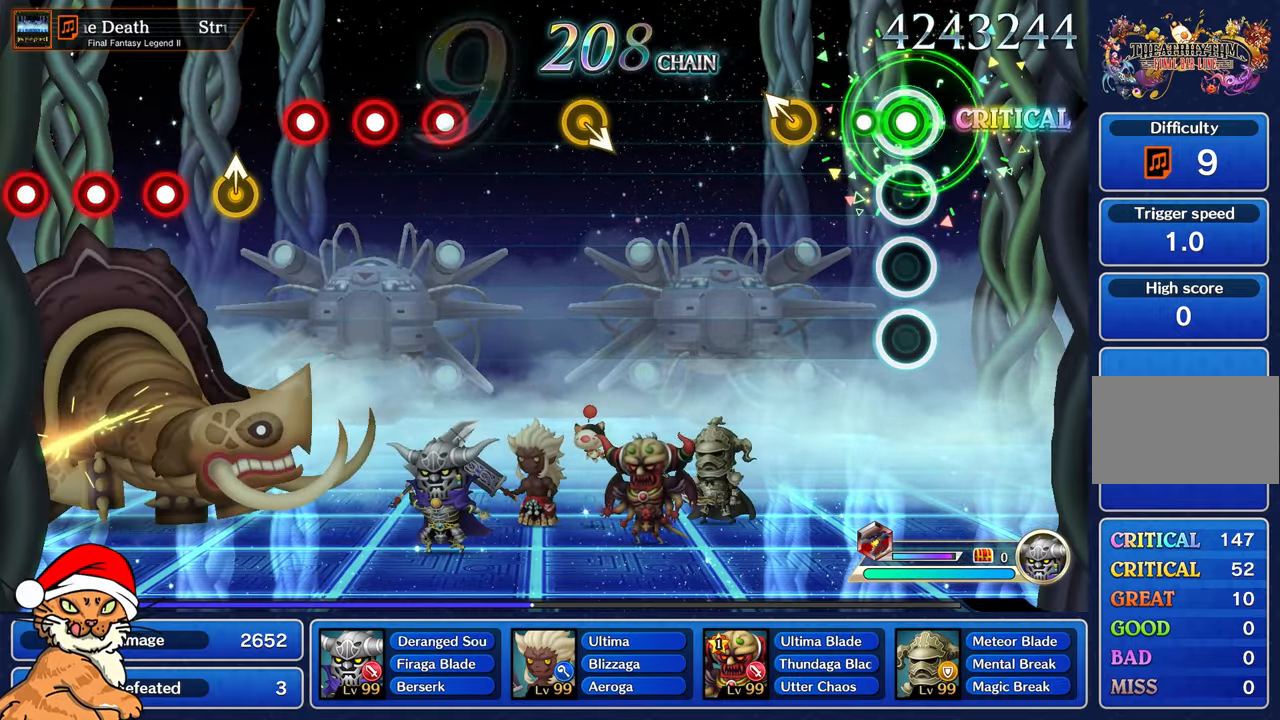
{"buttons": [], "left_stick": "up-left", "right_stick": "center", "events": [[167, "R1", "up"], [350, "left_stick", "up-left"]]}
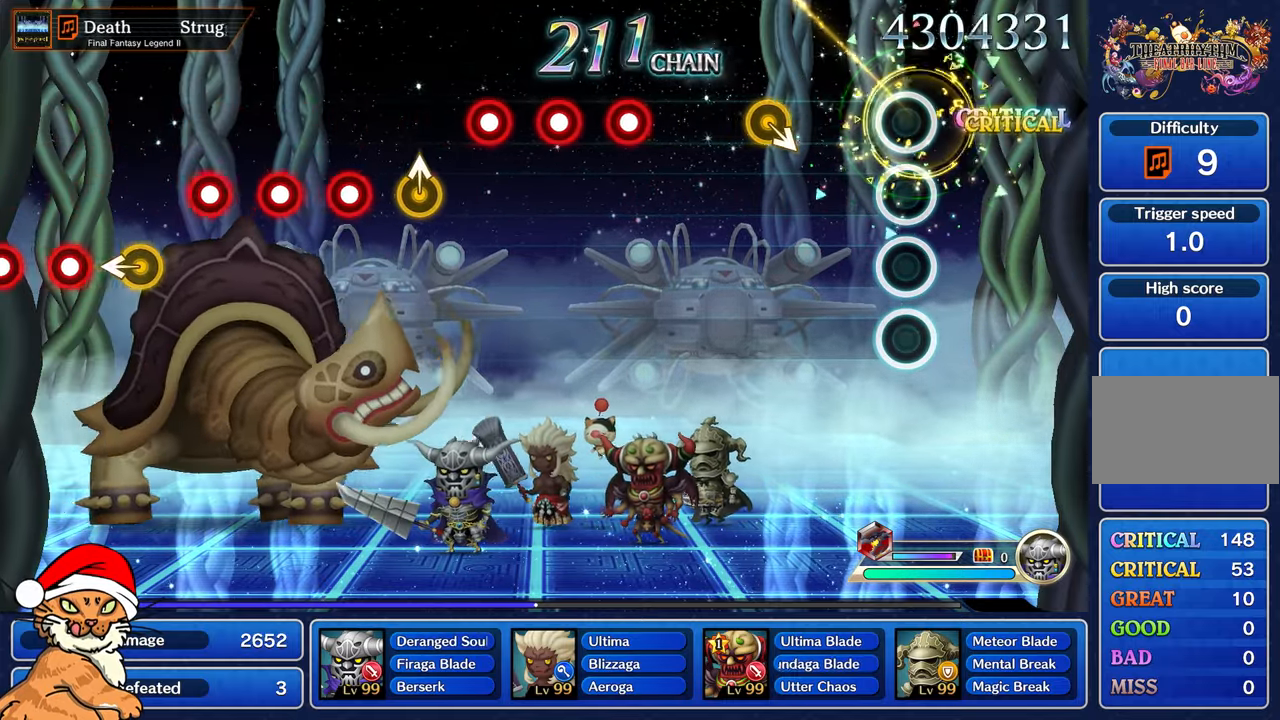
{"buttons": [], "left_stick": "center", "right_stick": "center", "events": [[33, "left_stick", "center"]]}
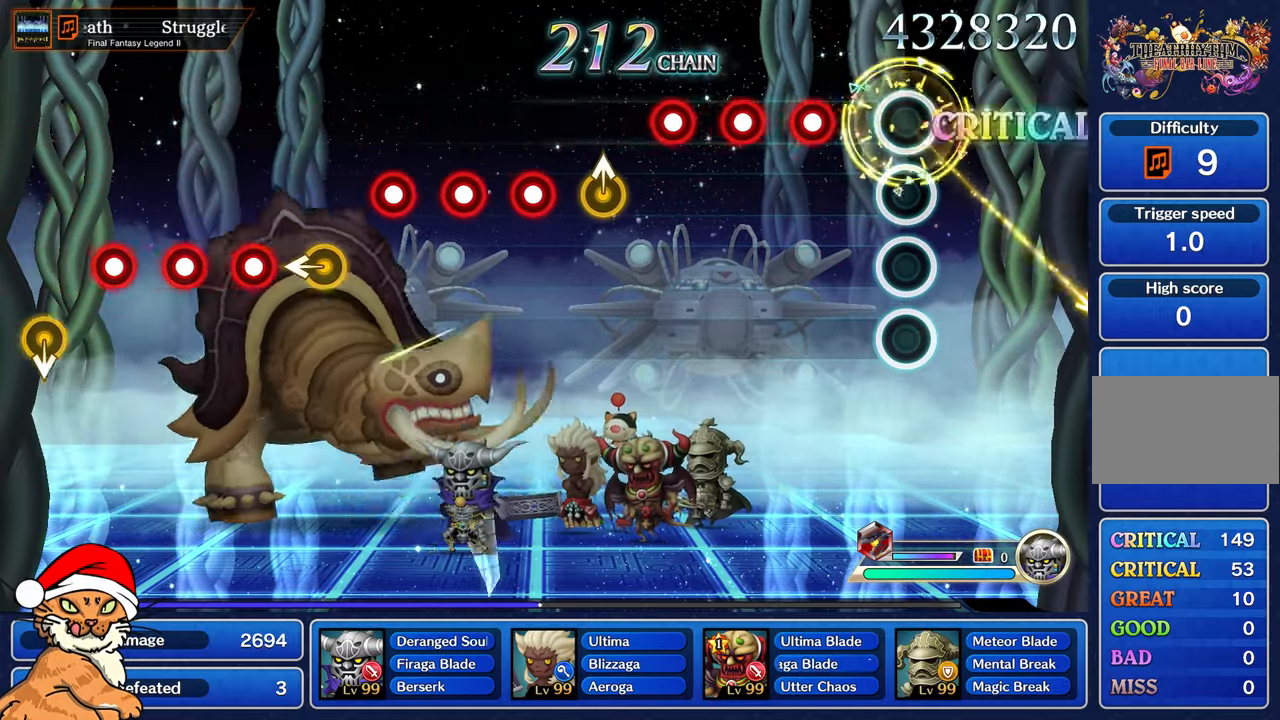
{"buttons": ["R1"], "left_stick": "center", "right_stick": "center", "events": [[283, "R1", "down"], [367, "R1", "up"], [483, "R1", "down"]]}
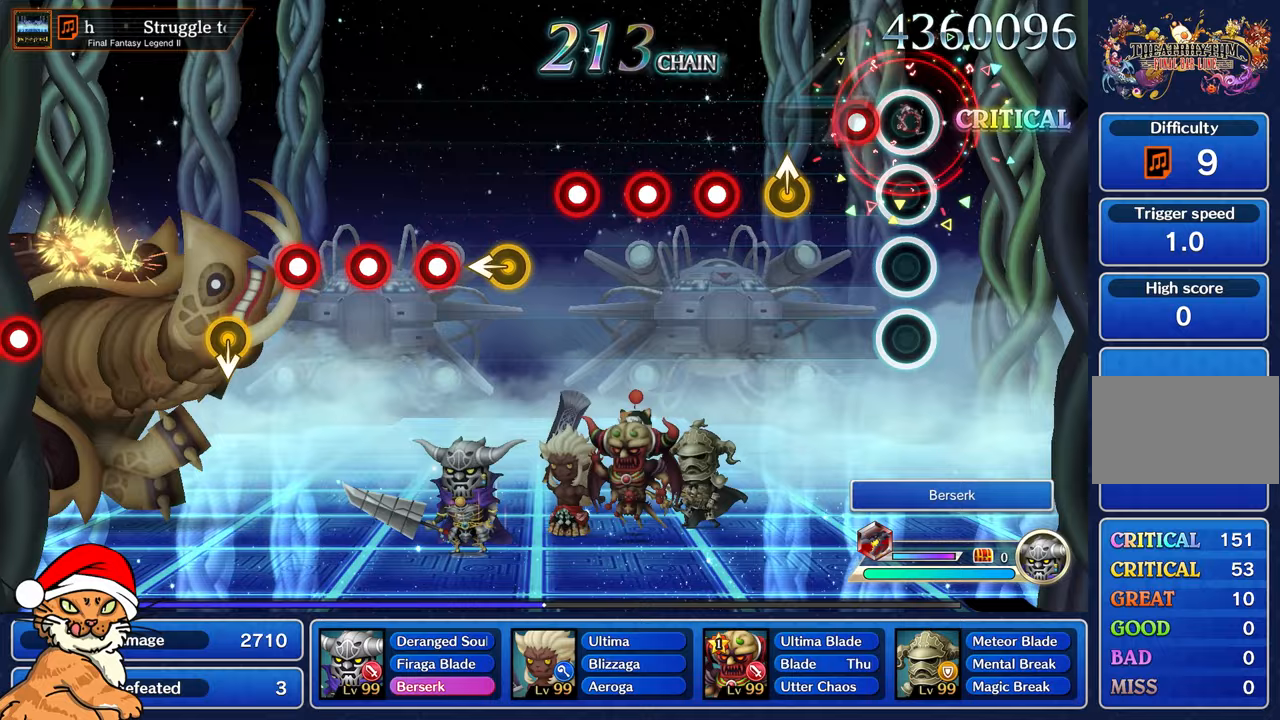
{"buttons": [], "left_stick": "up-left", "right_stick": "center", "events": [[83, "R1", "up"], [183, "R1", "down"], [367, "R1", "up"], [383, "left_stick", "up-left"]]}
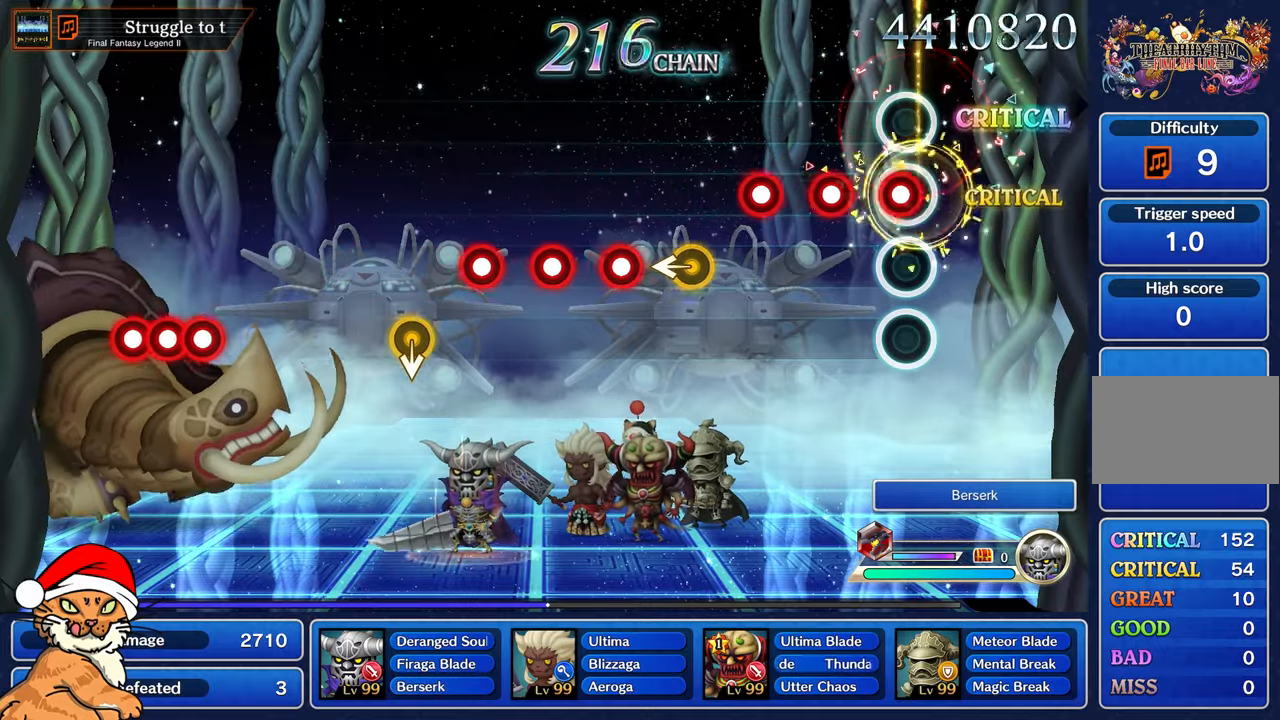
{"buttons": ["R1"], "left_stick": "center", "right_stick": "center", "events": [[33, "left_stick", "center"], [67, "R1", "down"], [150, "R1", "up"], [267, "R1", "down"], [333, "R1", "up"], [450, "R1", "down"]]}
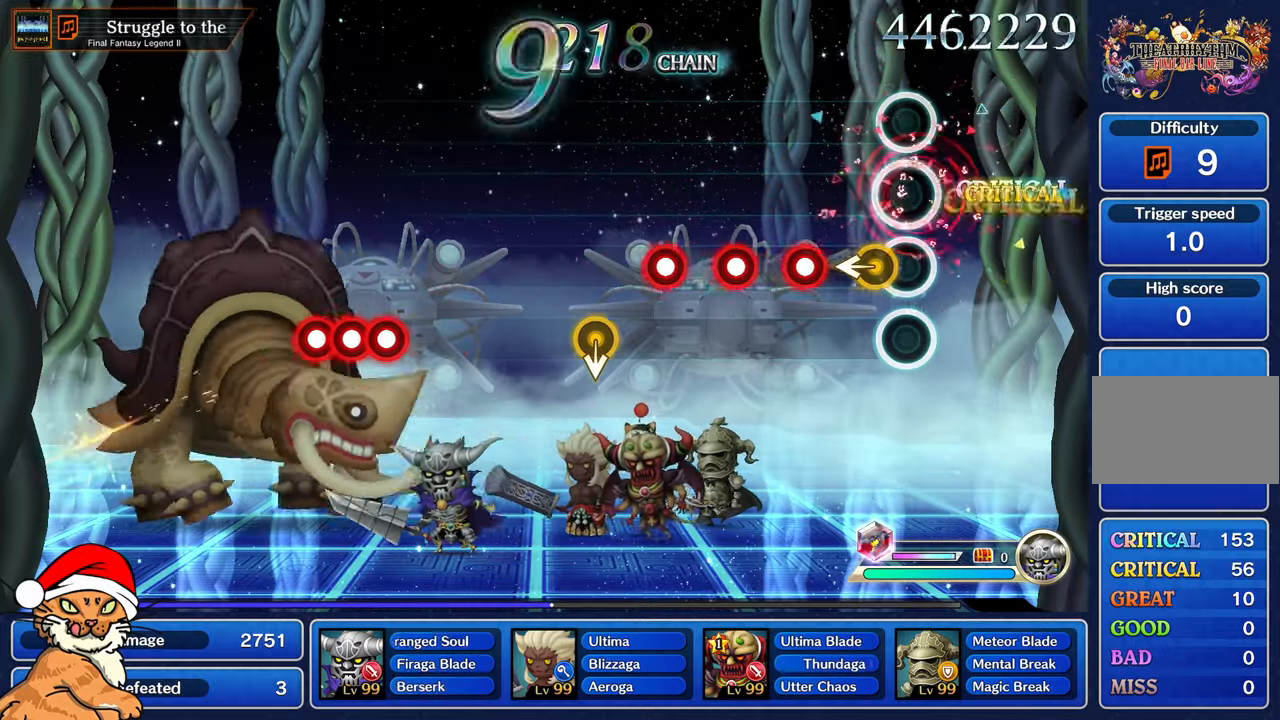
{"buttons": [], "left_stick": "center", "right_stick": "center", "events": [[117, "R1", "up"], [117, "left_stick", "left"], [300, "left_stick", "center"], [333, "R1", "down"], [417, "R1", "up"]]}
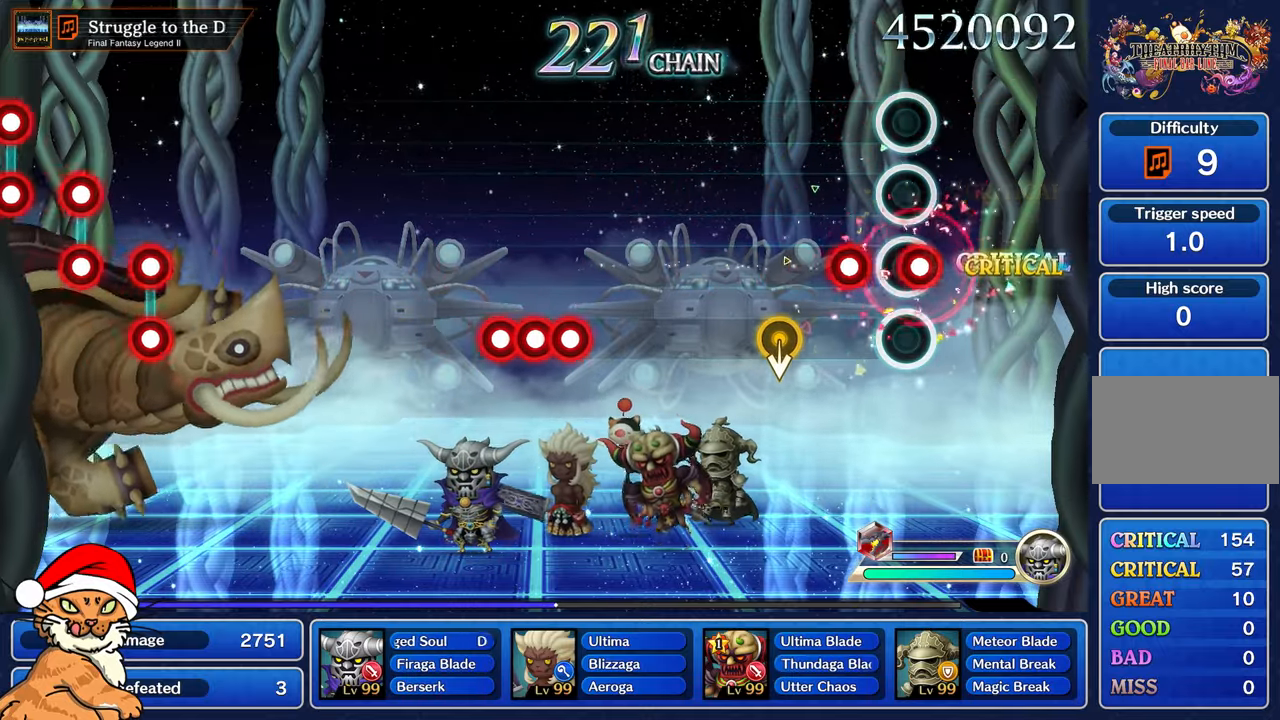
{"buttons": [], "left_stick": "center", "right_stick": "center", "events": [[17, "R1", "down"], [117, "R1", "up"], [217, "R1", "down"], [417, "R1", "up"]]}
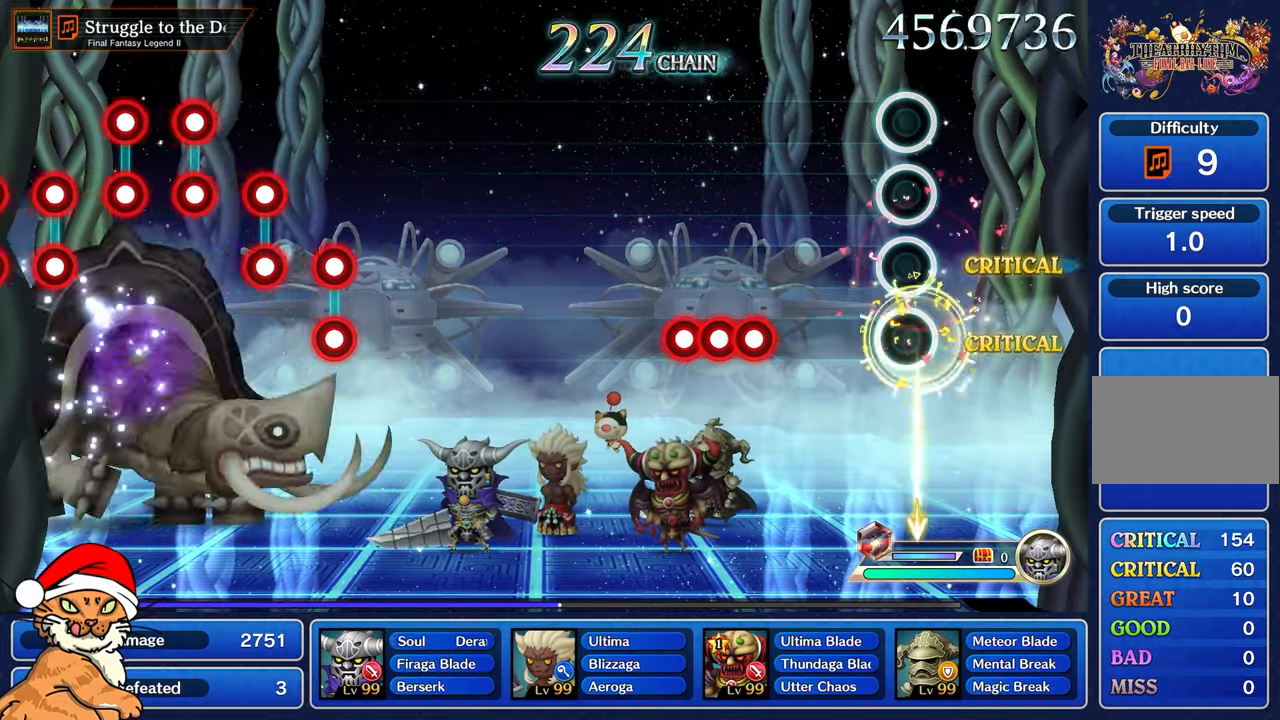
{"buttons": ["R1"], "left_stick": "center", "right_stick": "center", "events": [[467, "R1", "down"]]}
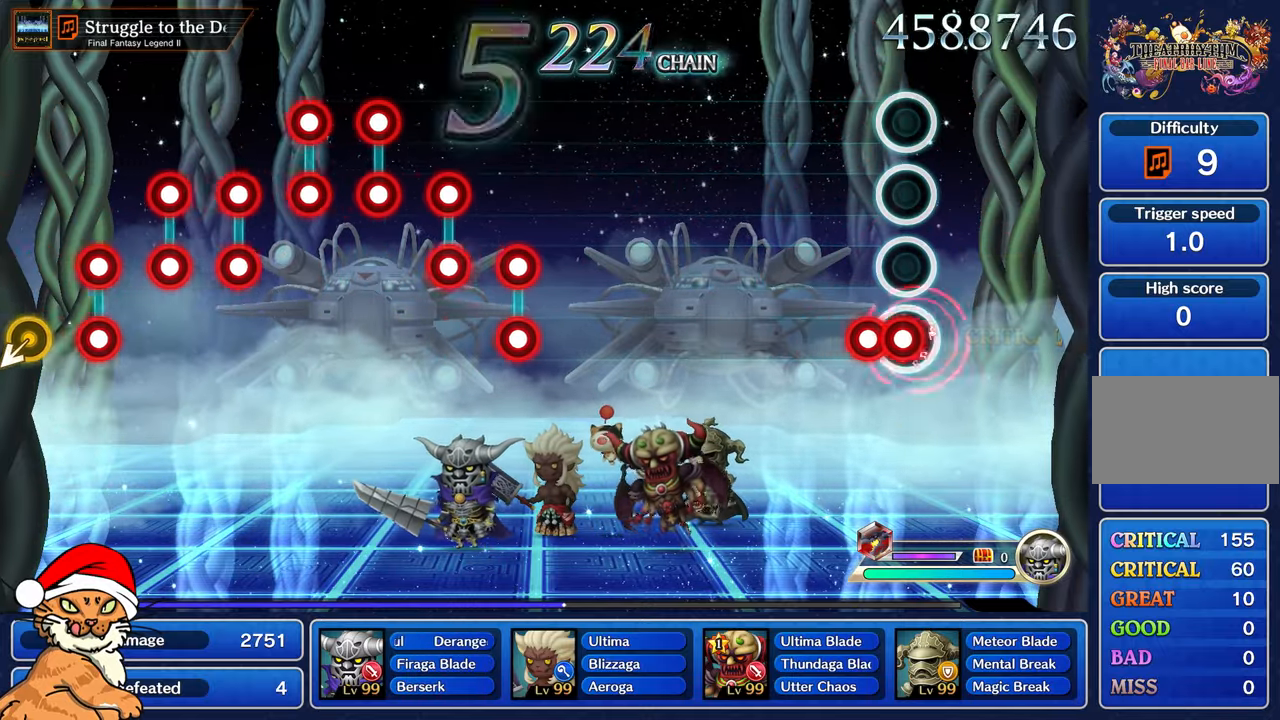
{"buttons": [], "left_stick": "center", "right_stick": "center", "events": [[67, "L1", "down"], [67, "R1", "up"], [167, "R1", "down"], [233, "L1", "up"], [267, "R1", "up"]]}
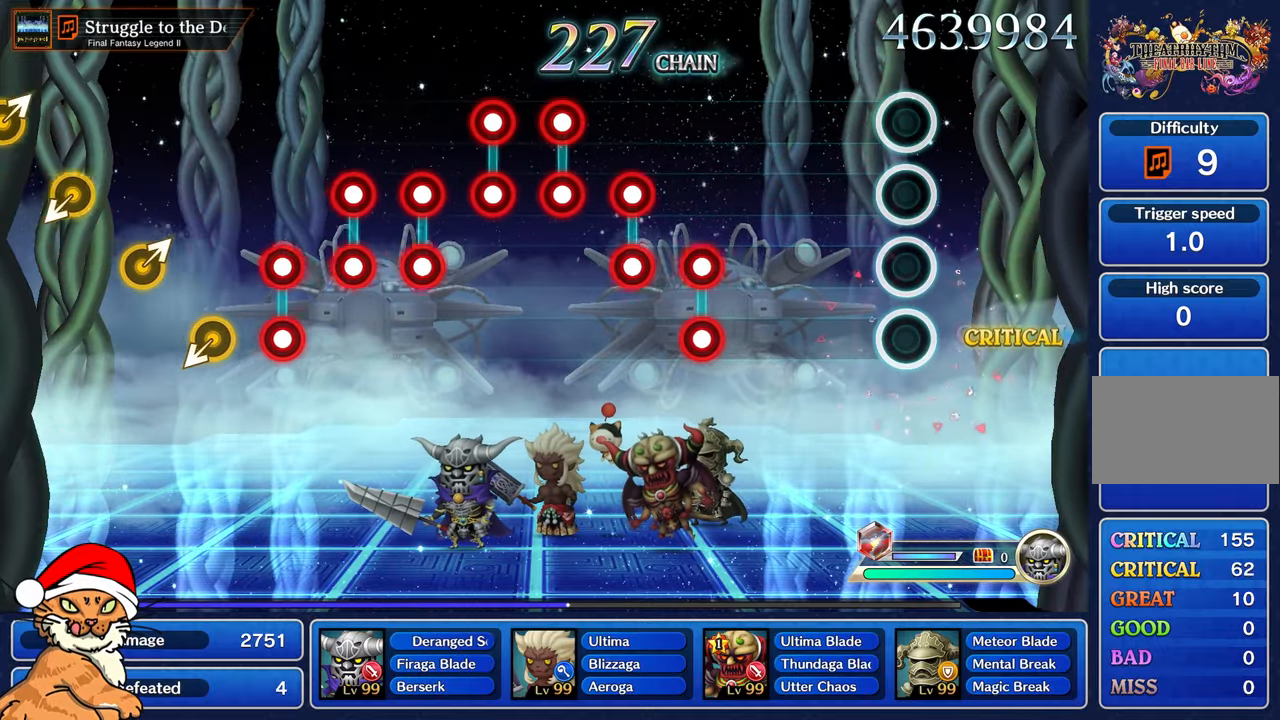
{"buttons": [], "left_stick": "center", "right_stick": "center", "events": []}